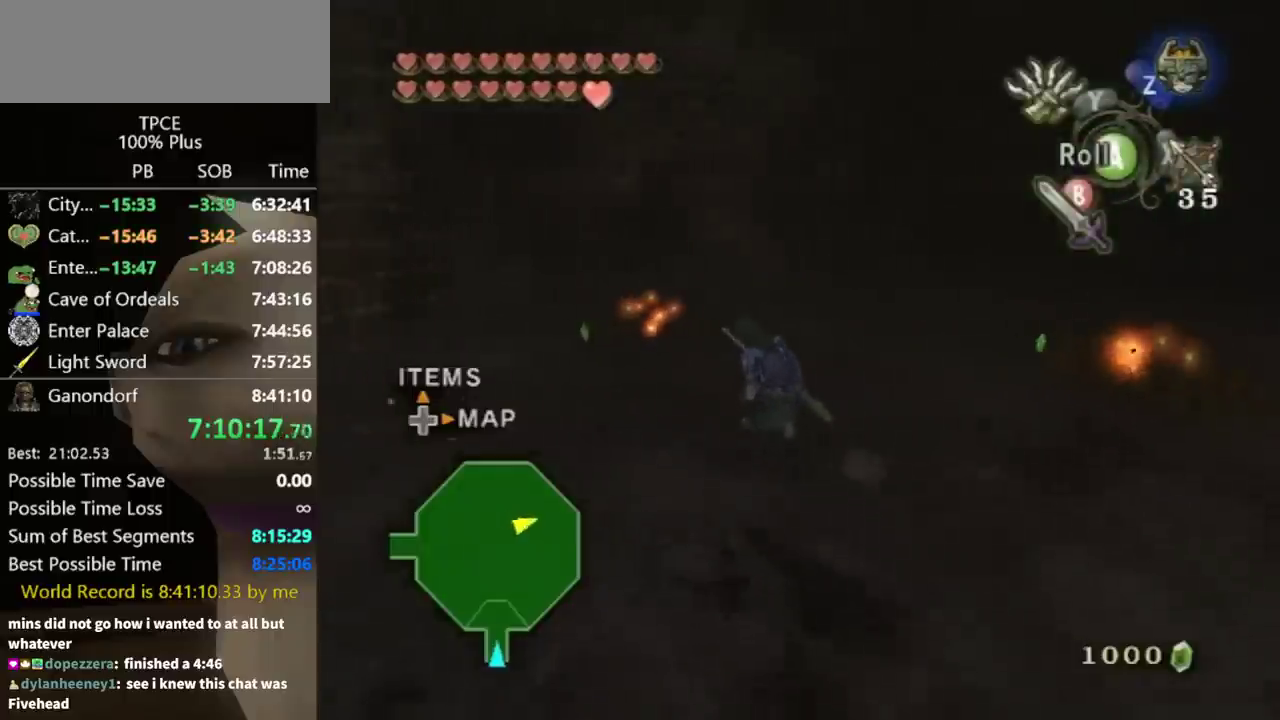
Gameplay with a controller (Nintendo layout); each line is a JSON object with the inputs held at the frame after it. "events" lists button and stick changes between this image and that frame as [ms after this image, input, new state], when the widget could be followed in between. Not read: L3 R3.
{"buttons": [], "left_stick": "right", "right_stick": "left", "events": [[67, "A", "down"], [133, "A", "up"], [167, "left_stick", "up"], [233, "left_stick", "up-right"], [400, "left_stick", "right"], [467, "right_stick", "left"]]}
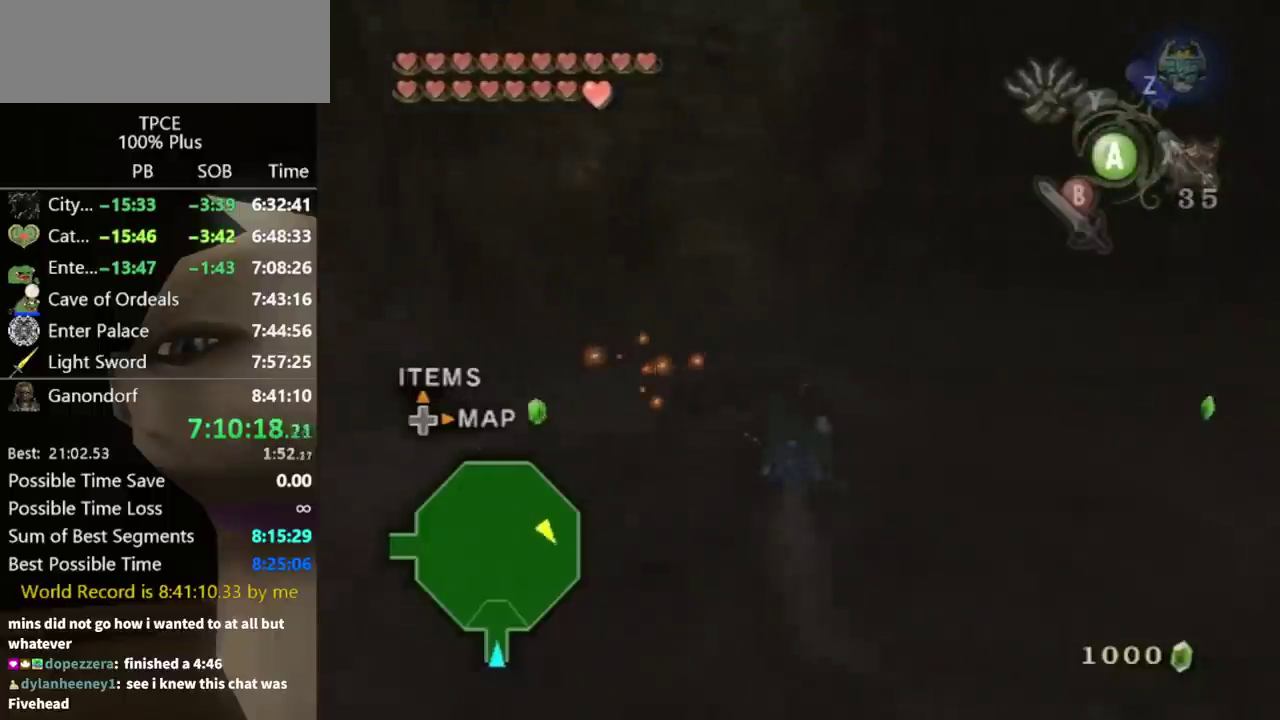
{"buttons": [], "left_stick": "up", "right_stick": "center", "events": [[367, "left_stick", "up-right"], [500, "left_stick", "up"], [500, "right_stick", "center"]]}
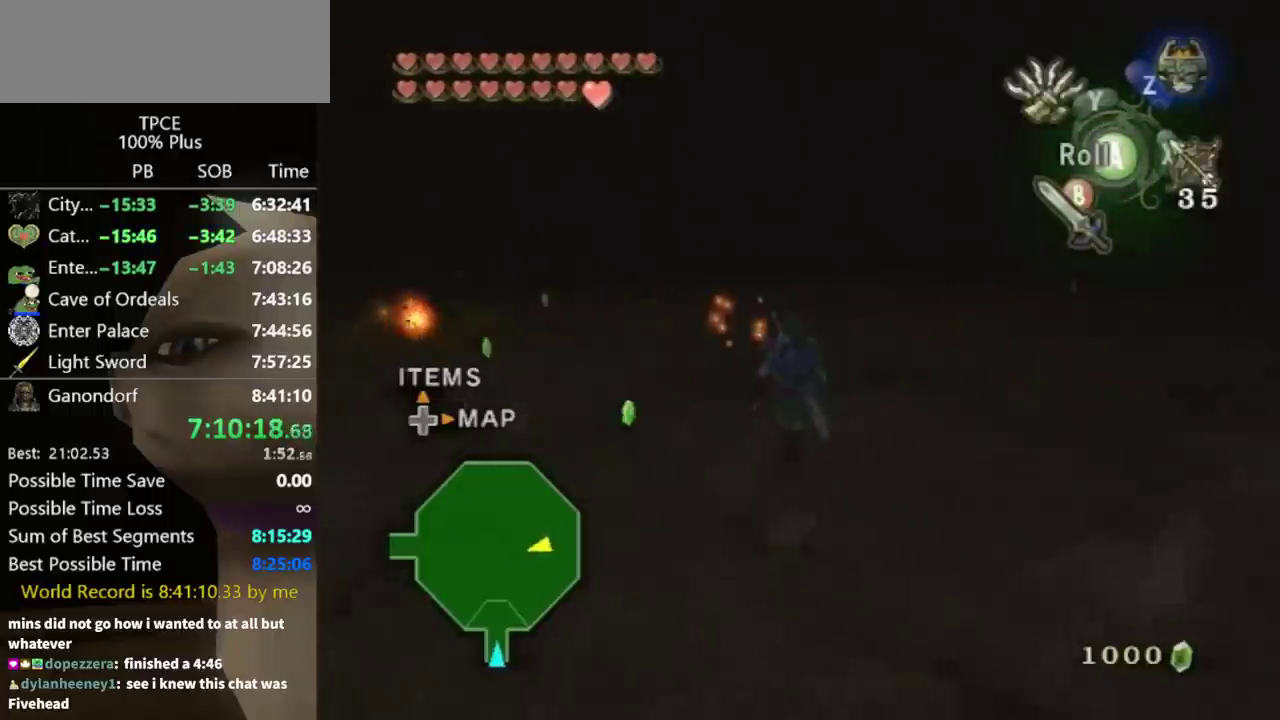
{"buttons": [], "left_stick": "up-right", "right_stick": "center", "events": [[133, "A", "down"], [133, "left_stick", "up-left"], [233, "A", "up"], [267, "left_stick", "up"], [467, "left_stick", "up-right"]]}
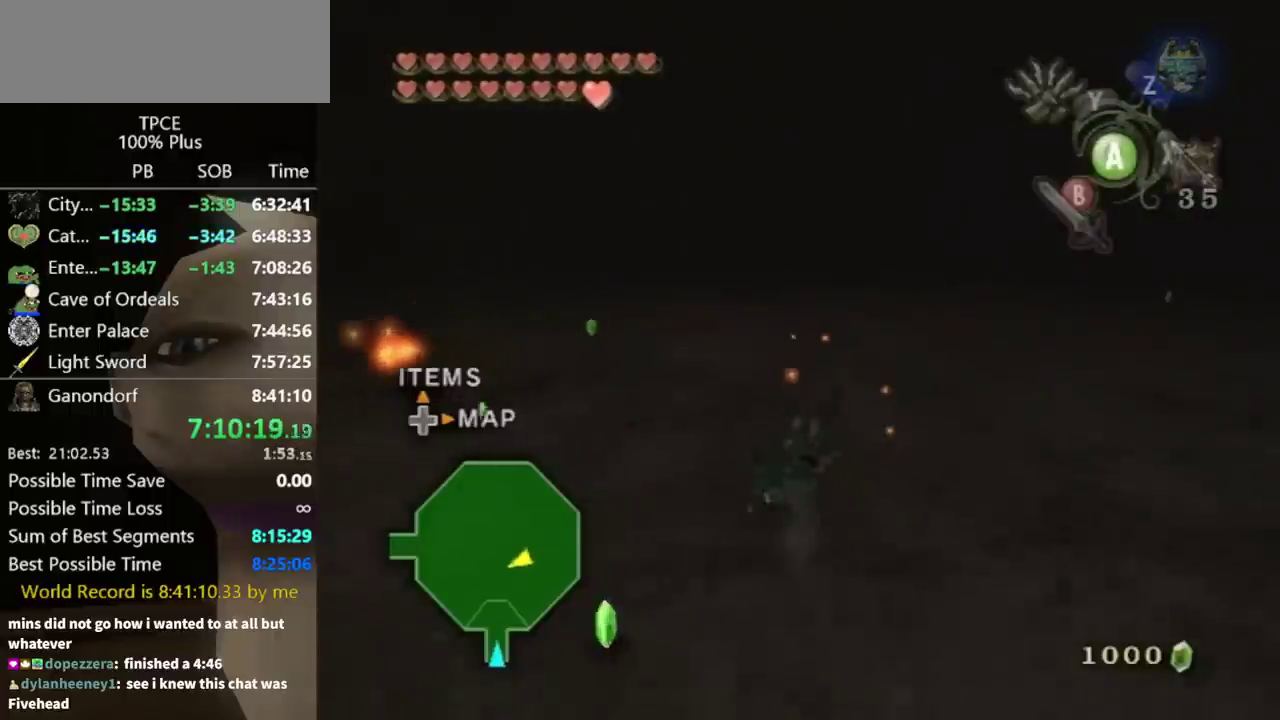
{"buttons": [], "left_stick": "up-right", "right_stick": "center", "events": [[233, "left_stick", "right"], [367, "left_stick", "up-right"]]}
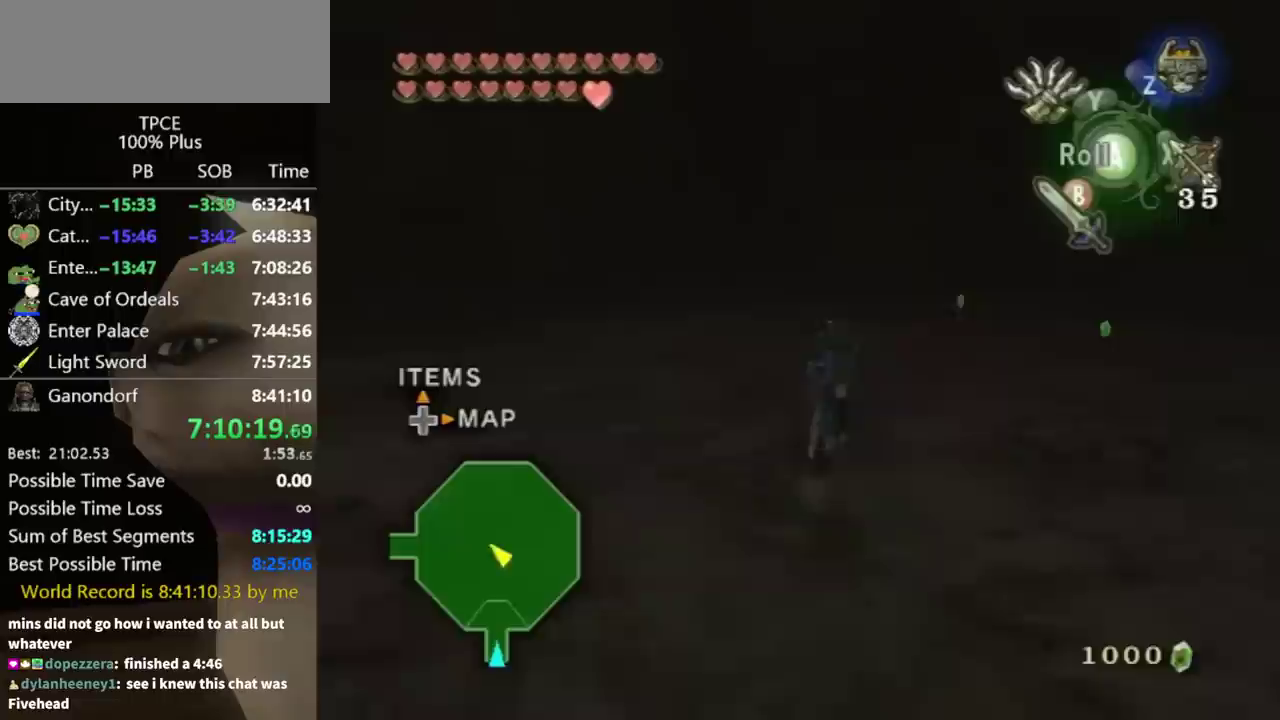
{"buttons": [], "left_stick": "up", "right_stick": "center", "events": [[233, "left_stick", "up"], [367, "B", "down"], [467, "B", "up"]]}
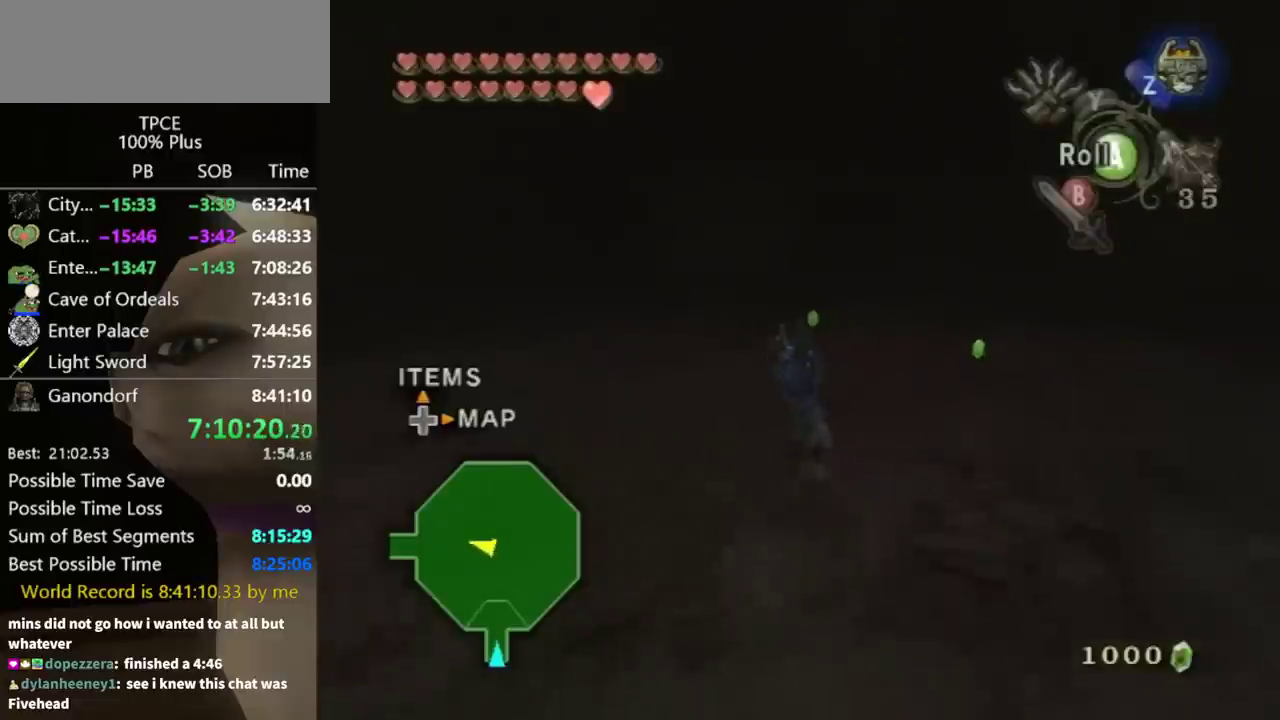
{"buttons": [], "left_stick": "up-right", "right_stick": "center", "events": [[200, "left_stick", "up-right"], [367, "left_stick", "right"], [500, "left_stick", "up-right"]]}
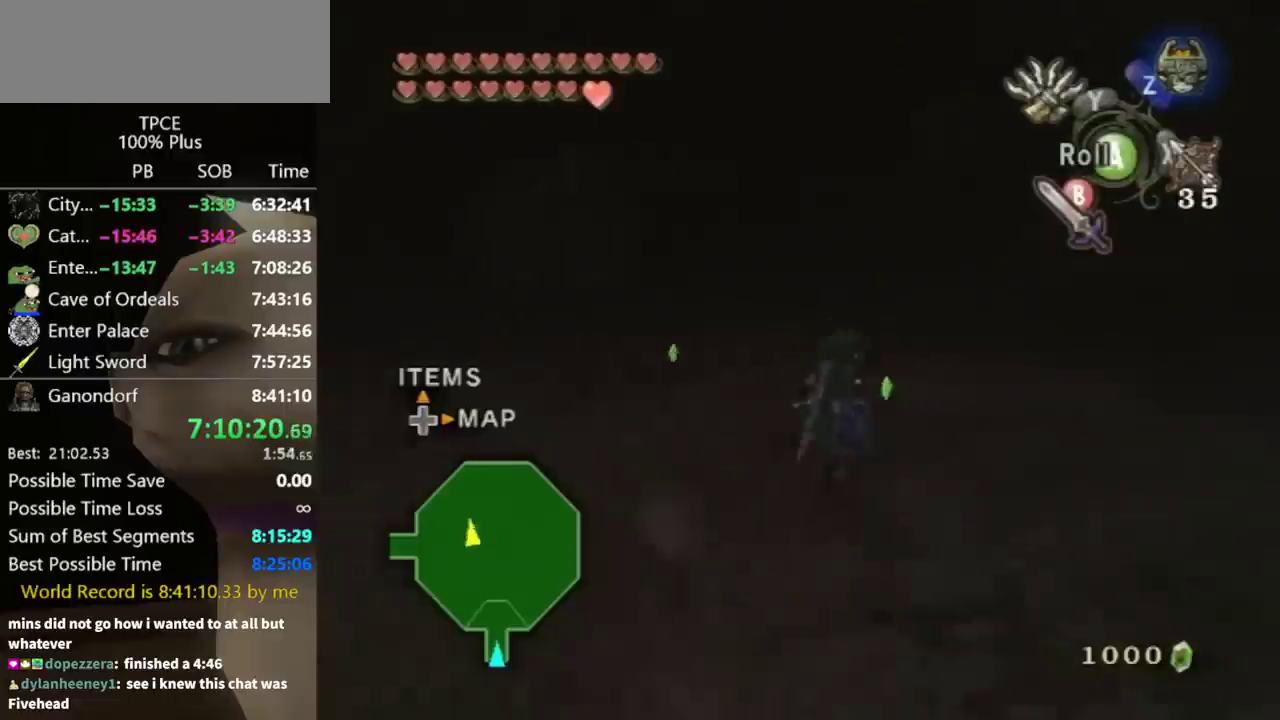
{"buttons": [], "left_stick": "left", "right_stick": "center", "events": [[233, "left_stick", "up"], [367, "left_stick", "left"]]}
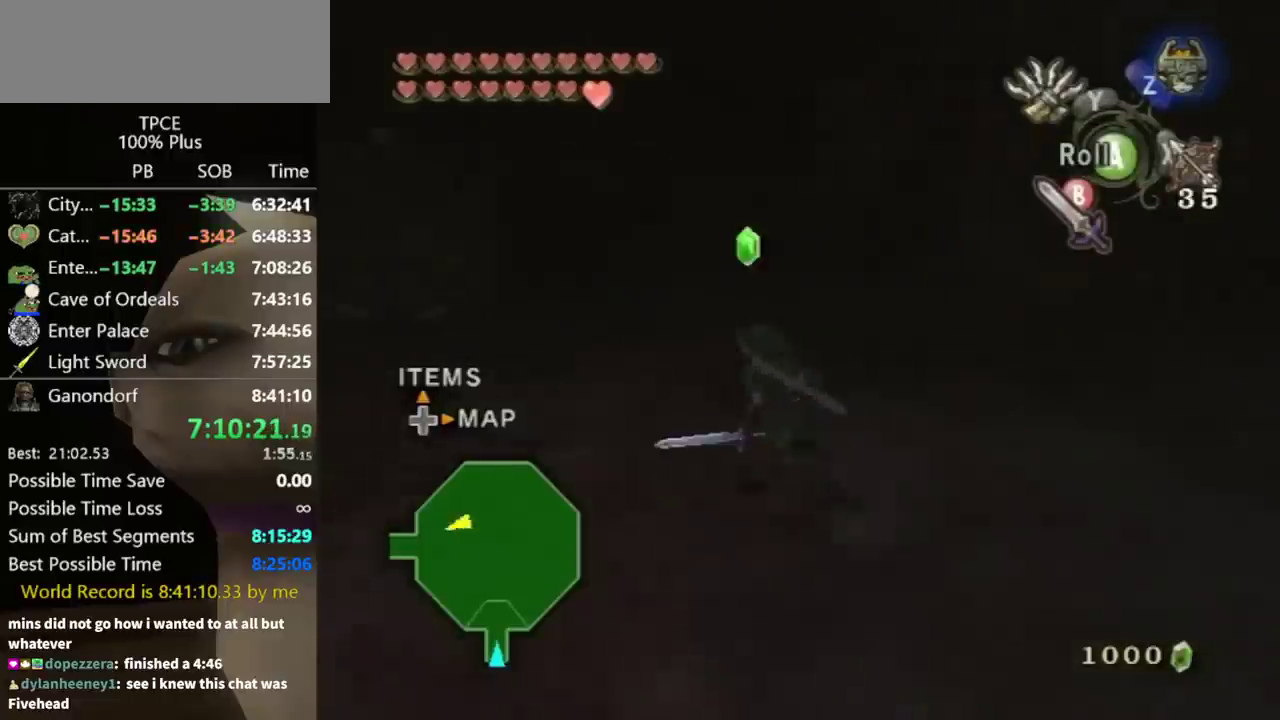
{"buttons": [], "left_stick": "up", "right_stick": "center", "events": [[100, "B", "down"], [300, "left_stick", "up-left"], [333, "B", "up"], [500, "left_stick", "up"]]}
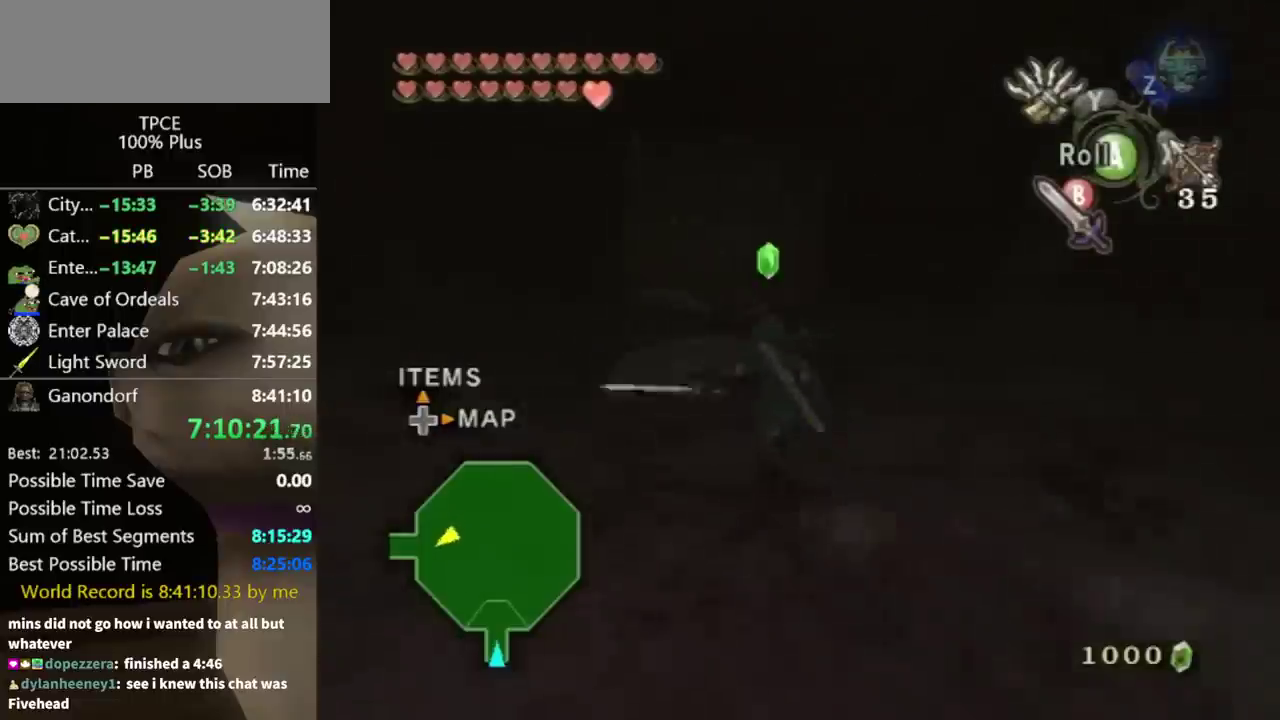
{"buttons": ["L1"], "left_stick": "left", "right_stick": "center", "events": [[67, "left_stick", "up-right"], [167, "L1", "down"], [200, "left_stick", "left"]]}
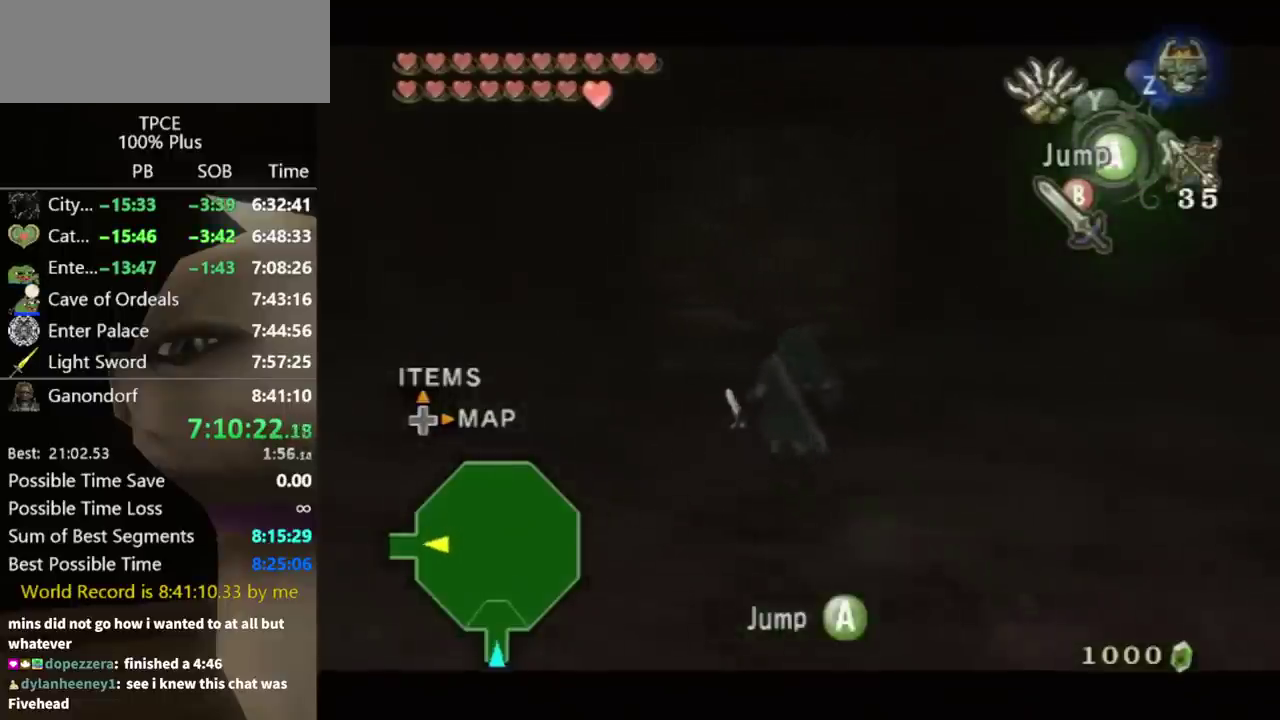
{"buttons": [], "left_stick": "center", "right_stick": "down-right", "events": [[33, "left_stick", "up-left"], [200, "L1", "up"], [233, "left_stick", "center"], [467, "right_stick", "down-right"]]}
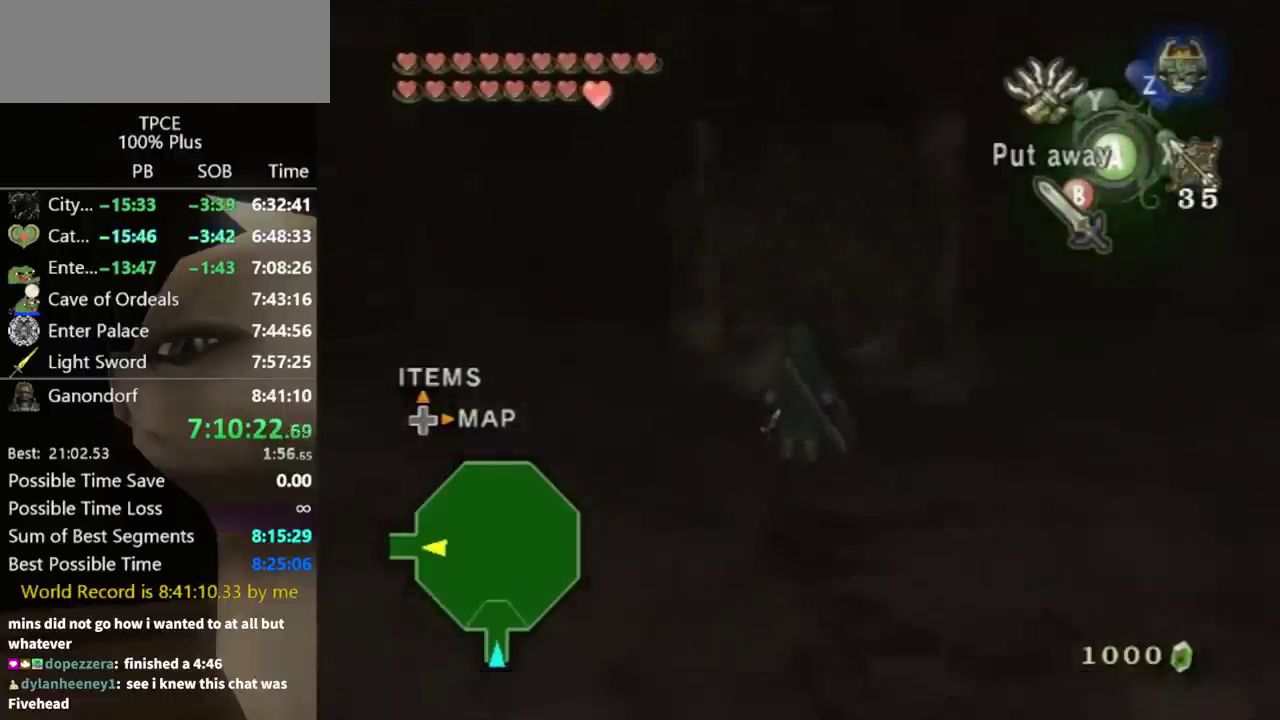
{"buttons": [], "left_stick": "center", "right_stick": "center", "events": [[33, "right_stick", "center"]]}
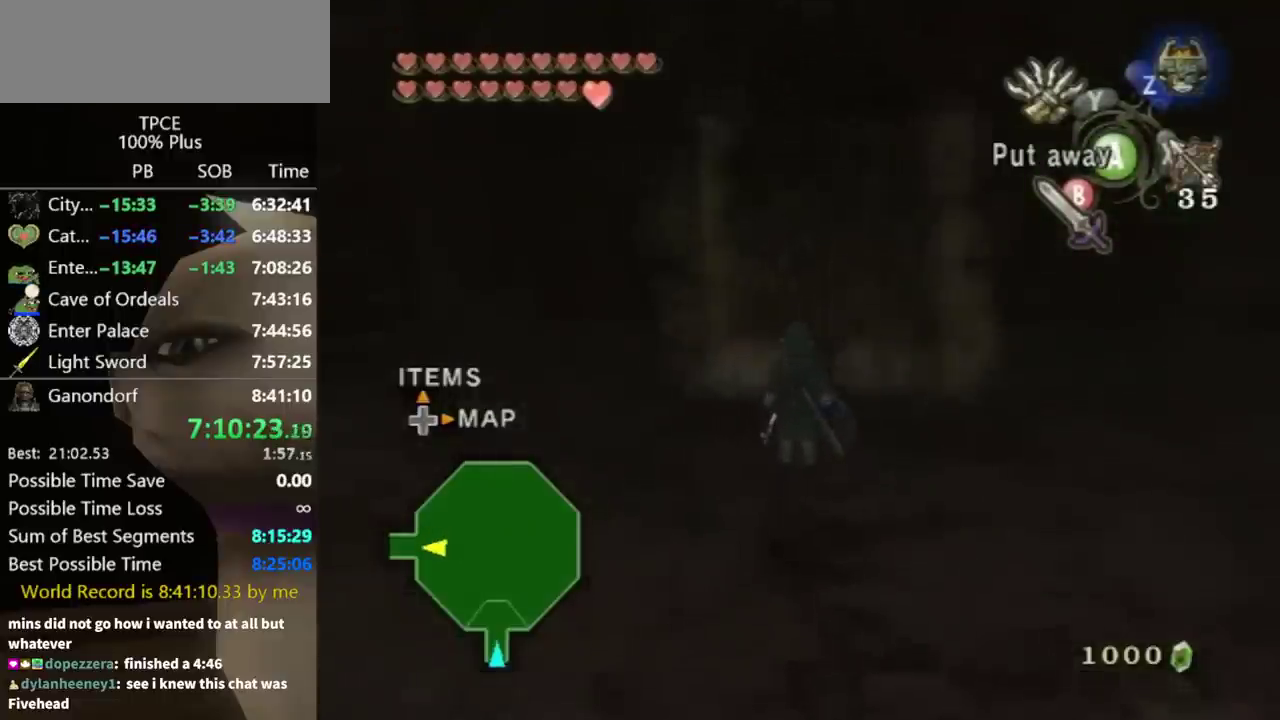
{"buttons": [], "left_stick": "up", "right_stick": "center", "events": [[233, "left_stick", "up"], [300, "left_stick", "up-right"], [467, "left_stick", "up"]]}
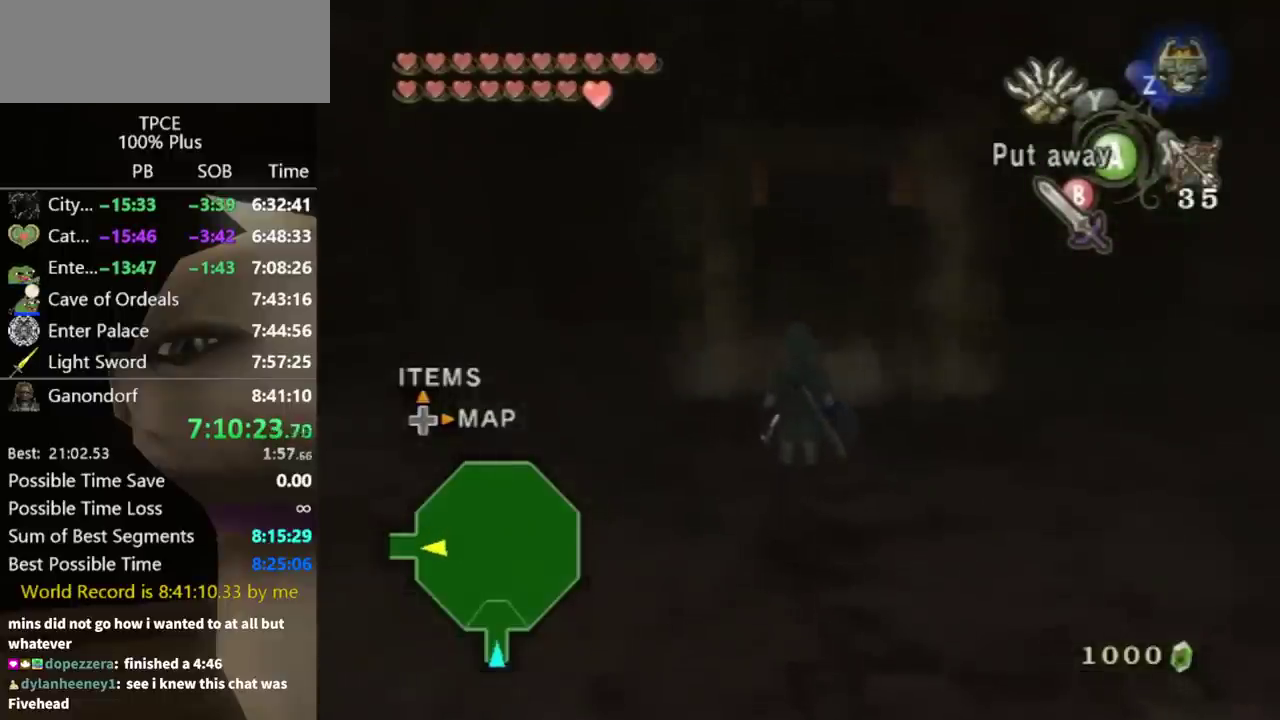
{"buttons": [], "left_stick": "up", "right_stick": "center", "events": []}
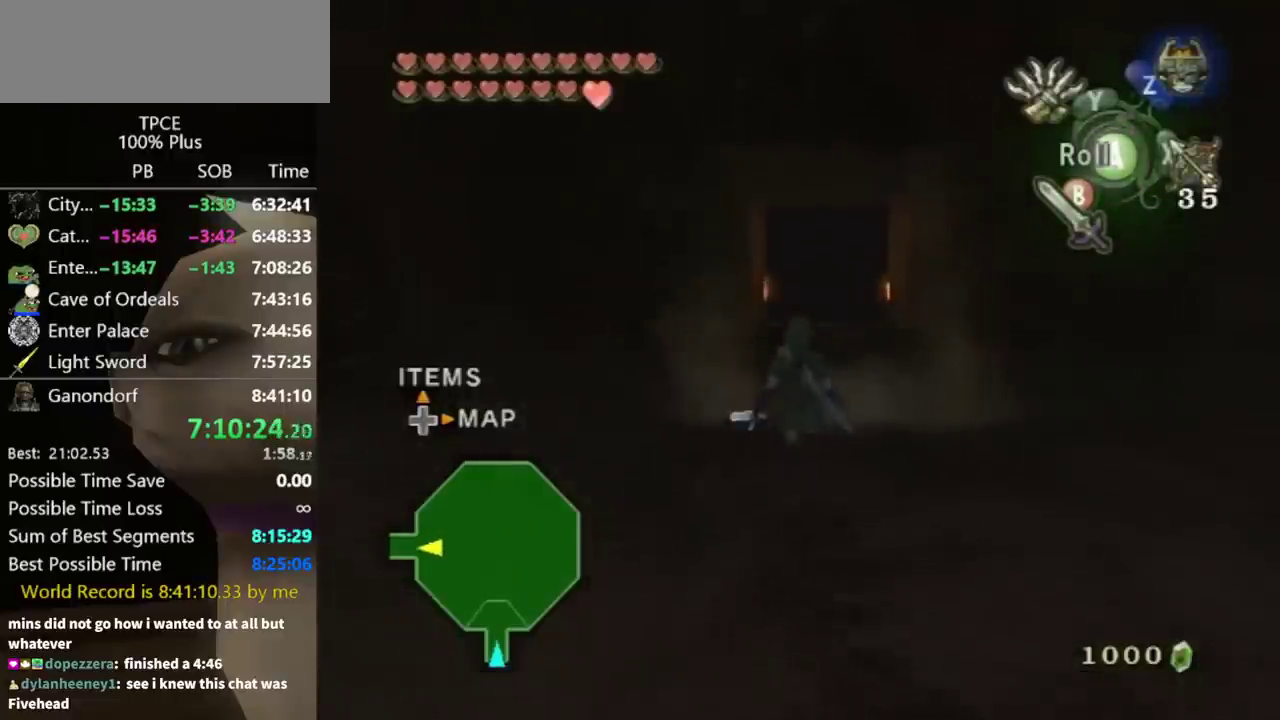
{"buttons": [], "left_stick": "up", "right_stick": "center", "events": []}
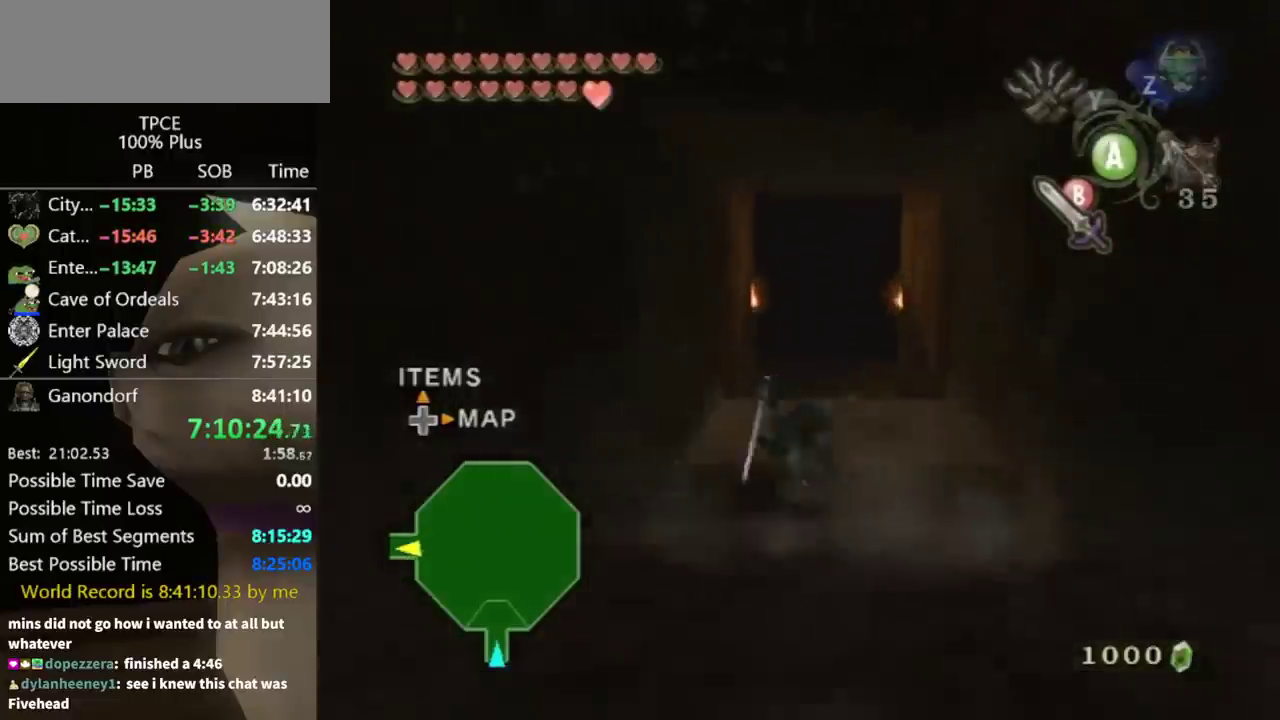
{"buttons": [], "left_stick": "up", "right_stick": "center", "events": []}
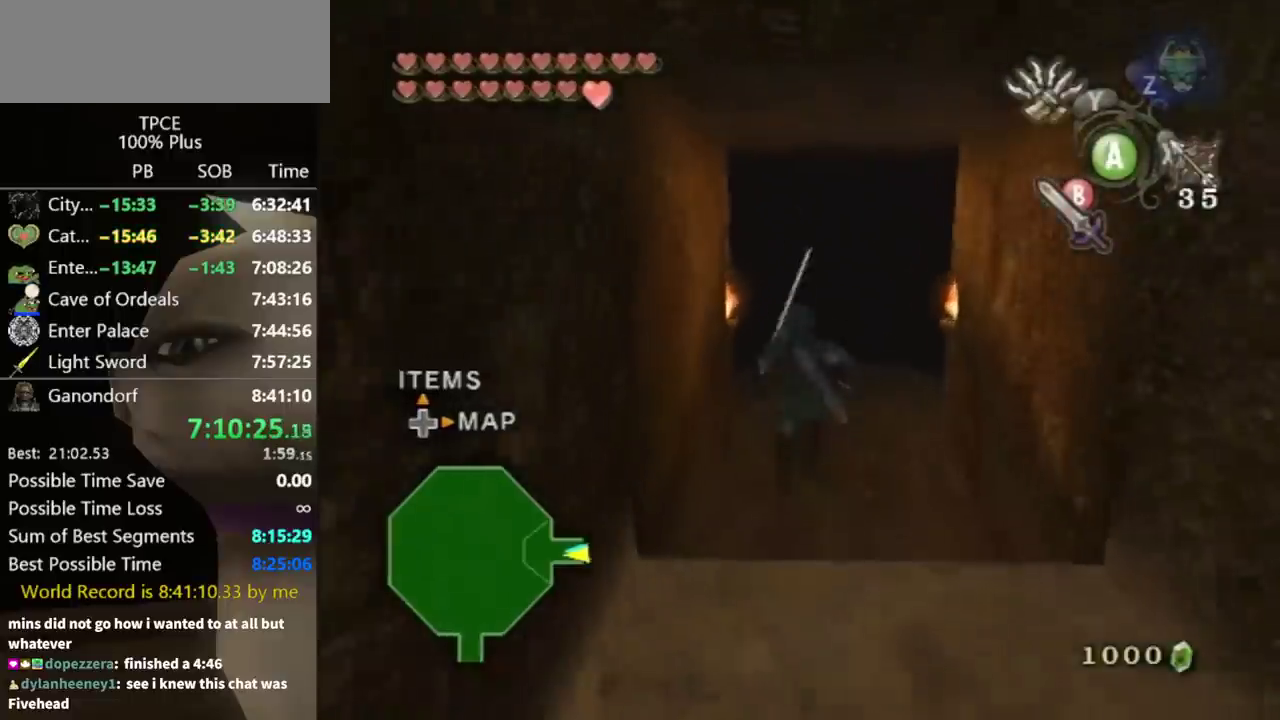
{"buttons": ["A"], "left_stick": "up", "right_stick": "center", "events": [[267, "A", "down"]]}
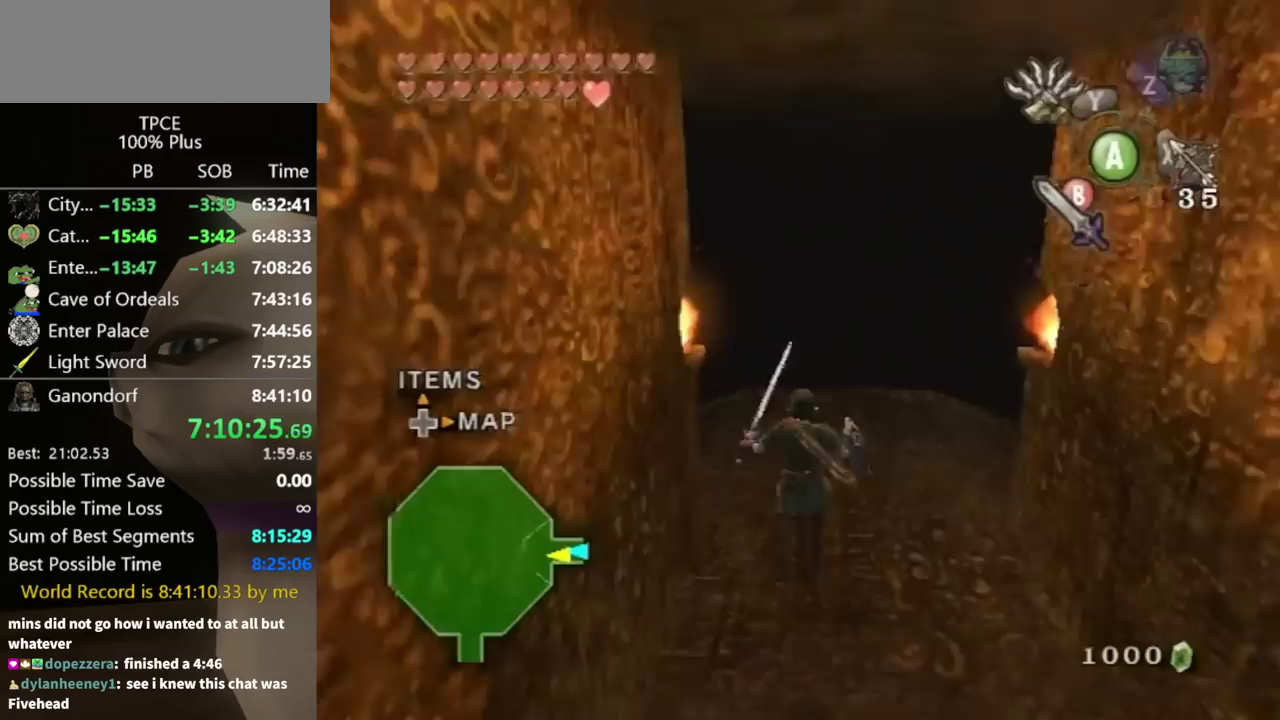
{"buttons": [], "left_stick": "up", "right_stick": "center", "events": [[133, "A", "up"], [367, "A", "down"], [433, "A", "up"]]}